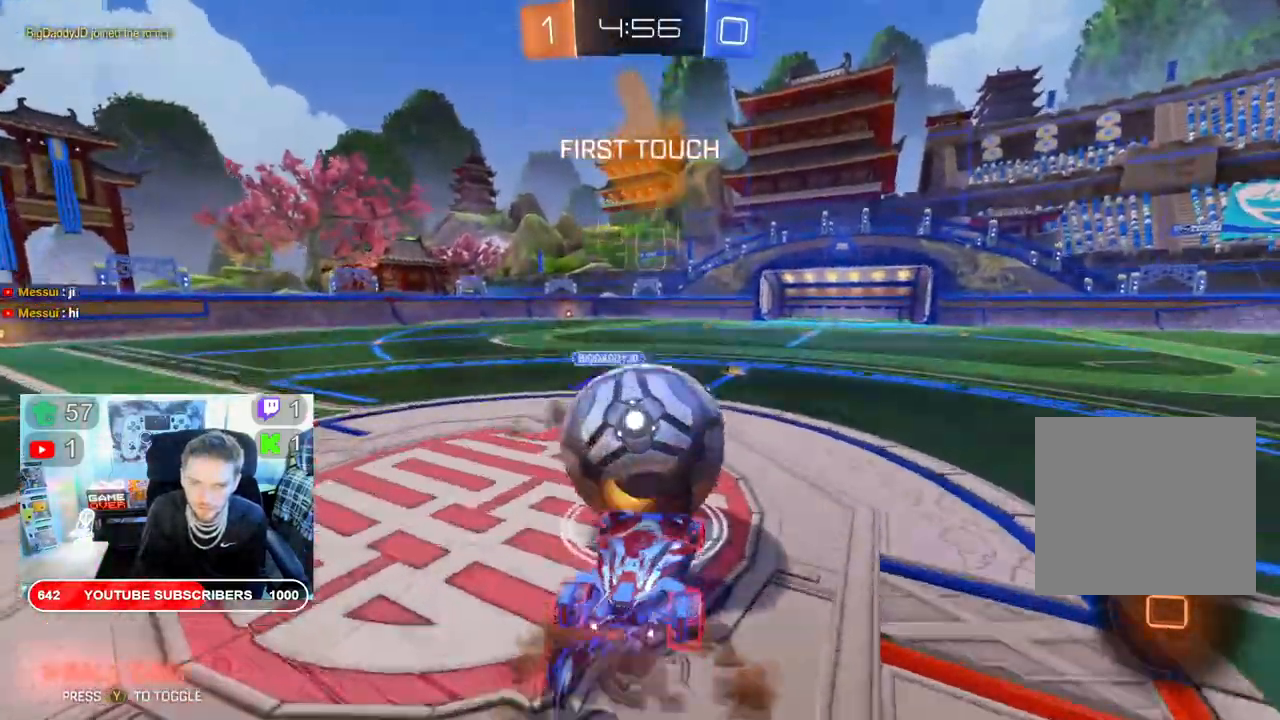
Gameplay with a controller (Xbox layout); each line is a JSON object with the inputs held at the frame after it. "events" lists button and stick changes between this image and that frame as [ms after this image, input, new state], when the widget could be followed in between.
{"buttons": ["A", "R2"], "left_stick": "up-right", "right_stick": "center", "events": []}
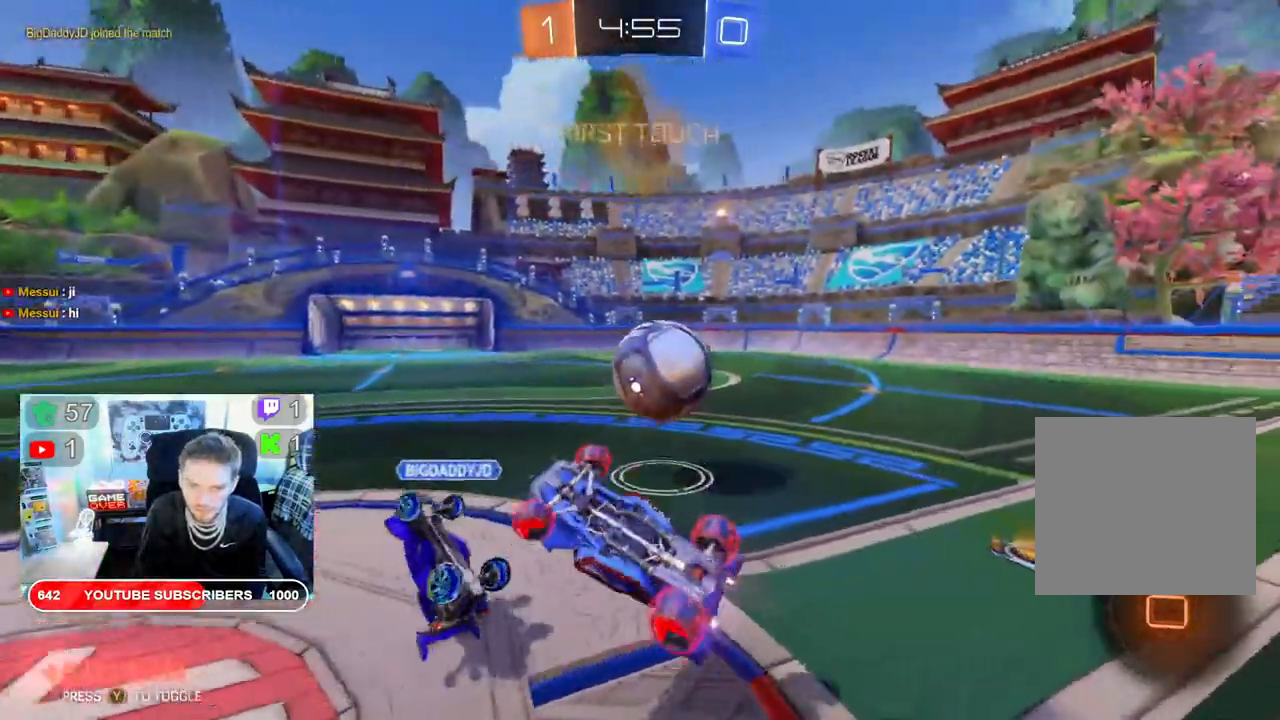
{"buttons": ["R2"], "left_stick": "right", "right_stick": "center", "events": [[183, "left_stick", "right"], [217, "A", "up"]]}
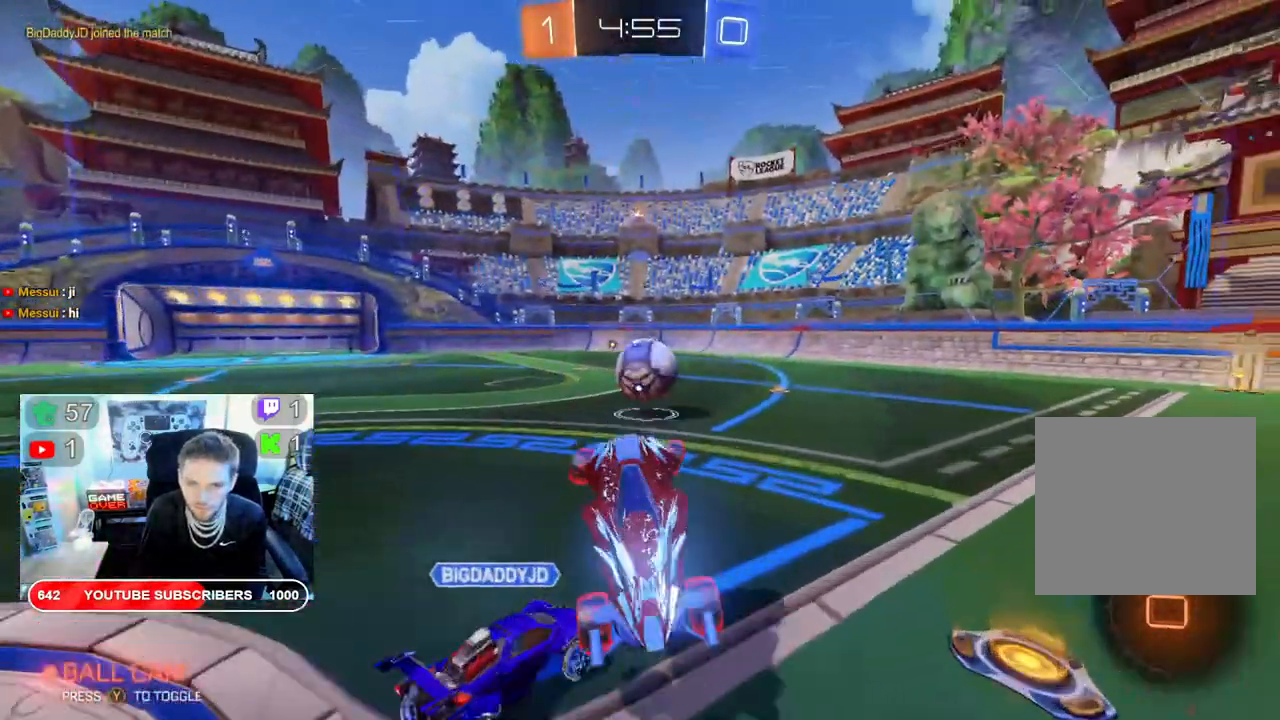
{"buttons": ["B", "R2"], "left_stick": "right", "right_stick": "center", "events": [[500, "B", "down"]]}
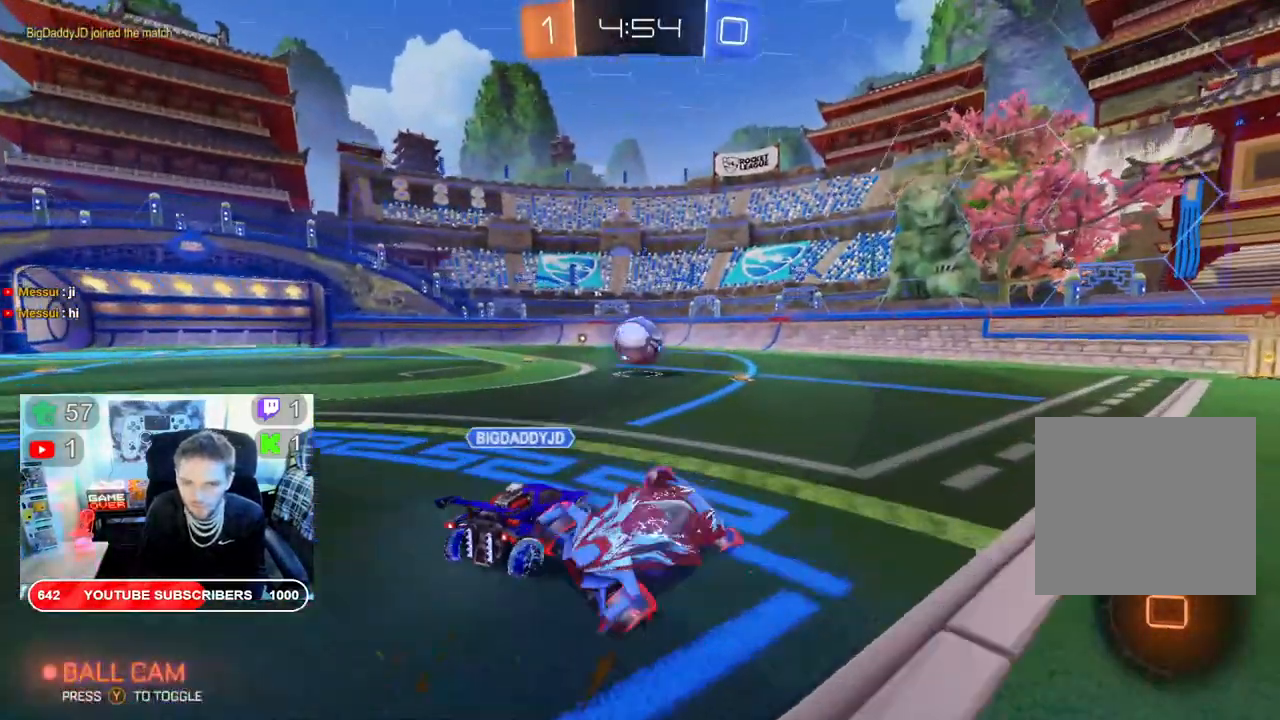
{"buttons": ["Y", "R2"], "left_stick": "center", "right_stick": "center", "events": [[167, "left_stick", "center"], [333, "B", "up"], [350, "left_stick", "left"], [400, "Y", "down"], [500, "left_stick", "center"]]}
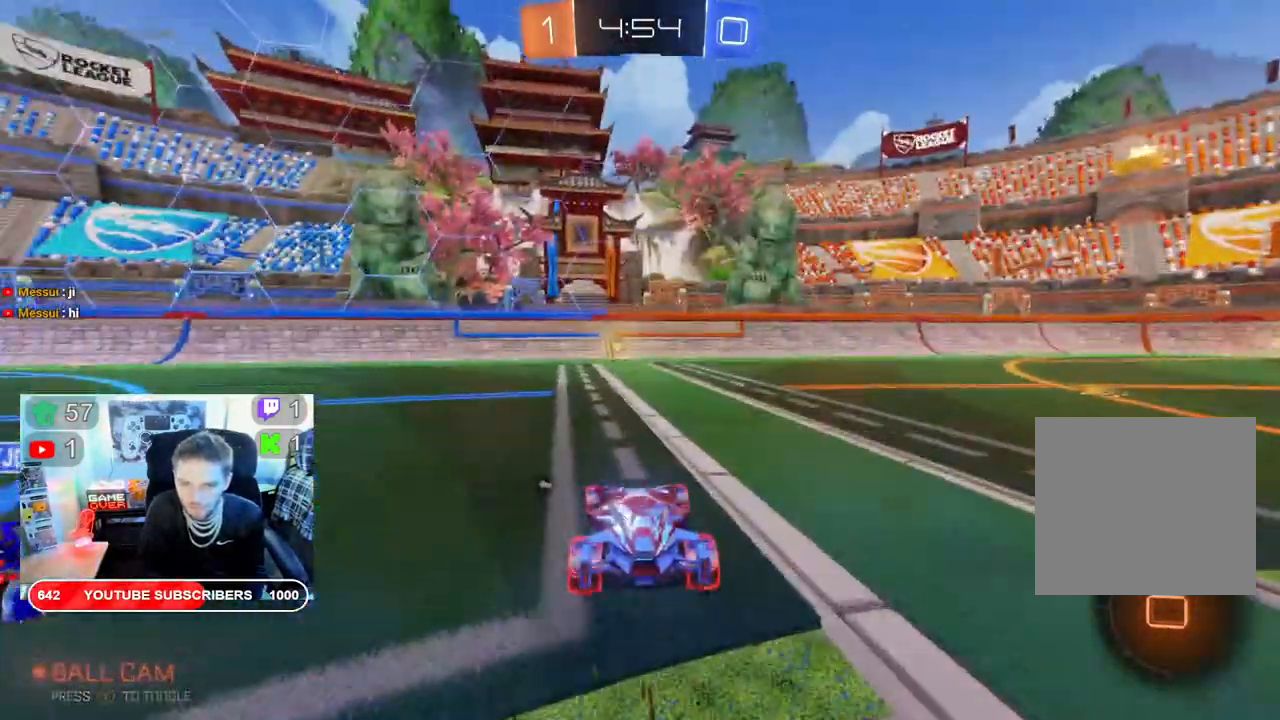
{"buttons": ["R2"], "left_stick": "up-right", "right_stick": "center", "events": [[50, "Y", "up"], [217, "left_stick", "left"], [300, "left_stick", "up-right"]]}
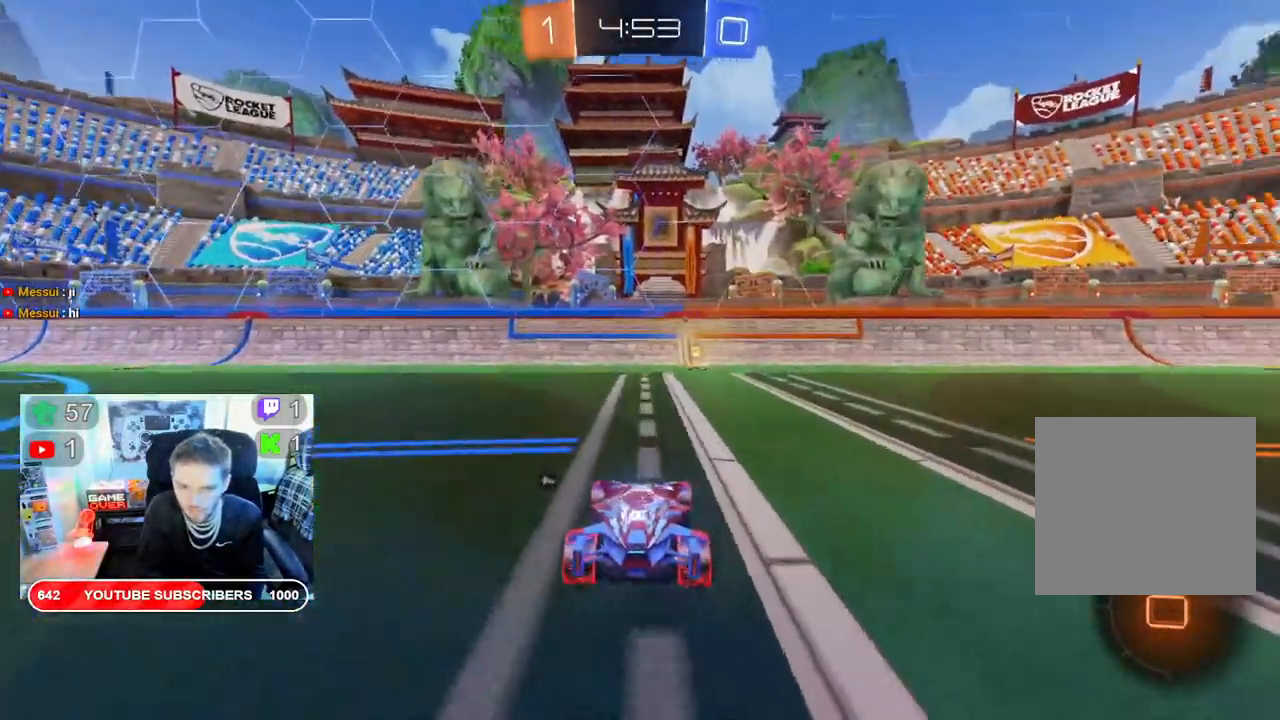
{"buttons": ["A", "L2", "R2"], "left_stick": "up", "right_stick": "center", "events": [[100, "left_stick", "up"], [233, "L2", "down"], [267, "A", "down"], [367, "A", "up"], [417, "A", "down"]]}
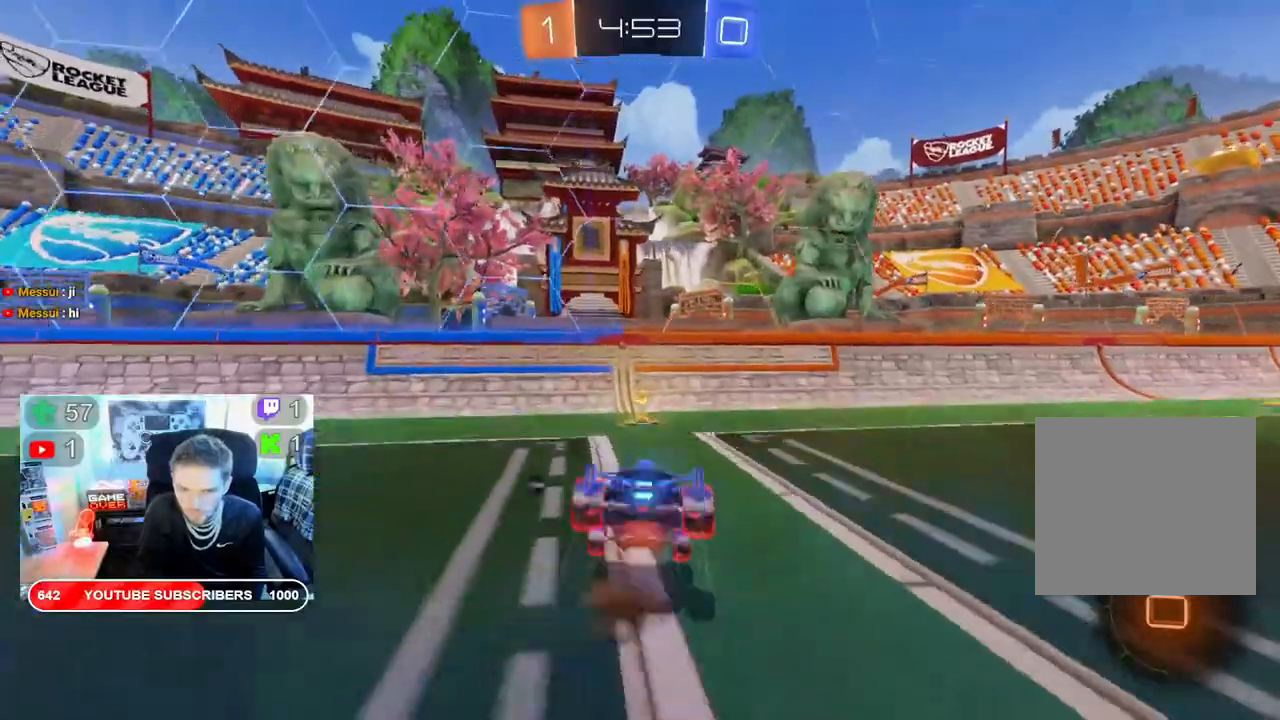
{"buttons": ["R2"], "left_stick": "up", "right_stick": "center", "events": [[33, "A", "up"], [67, "L2", "up"], [183, "Y", "down"], [300, "Y", "up"]]}
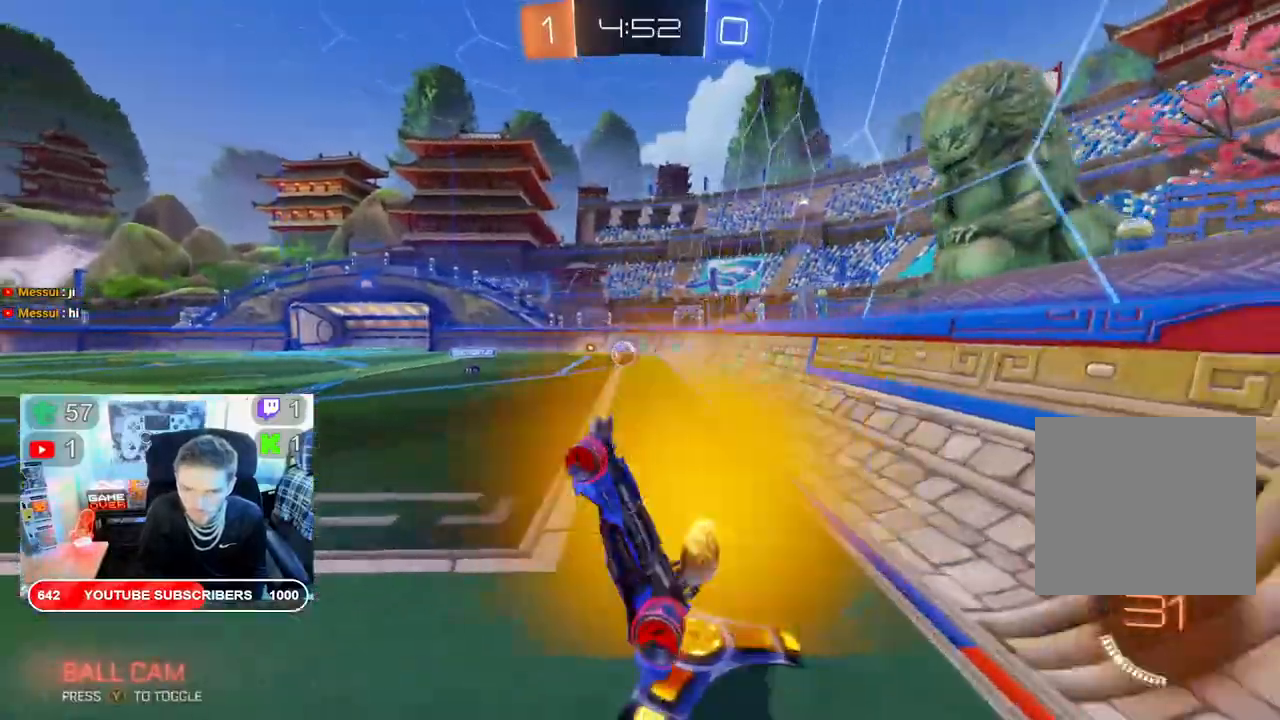
{"buttons": ["B", "R2"], "left_stick": "left", "right_stick": "center", "events": [[100, "left_stick", "left"], [450, "B", "down"]]}
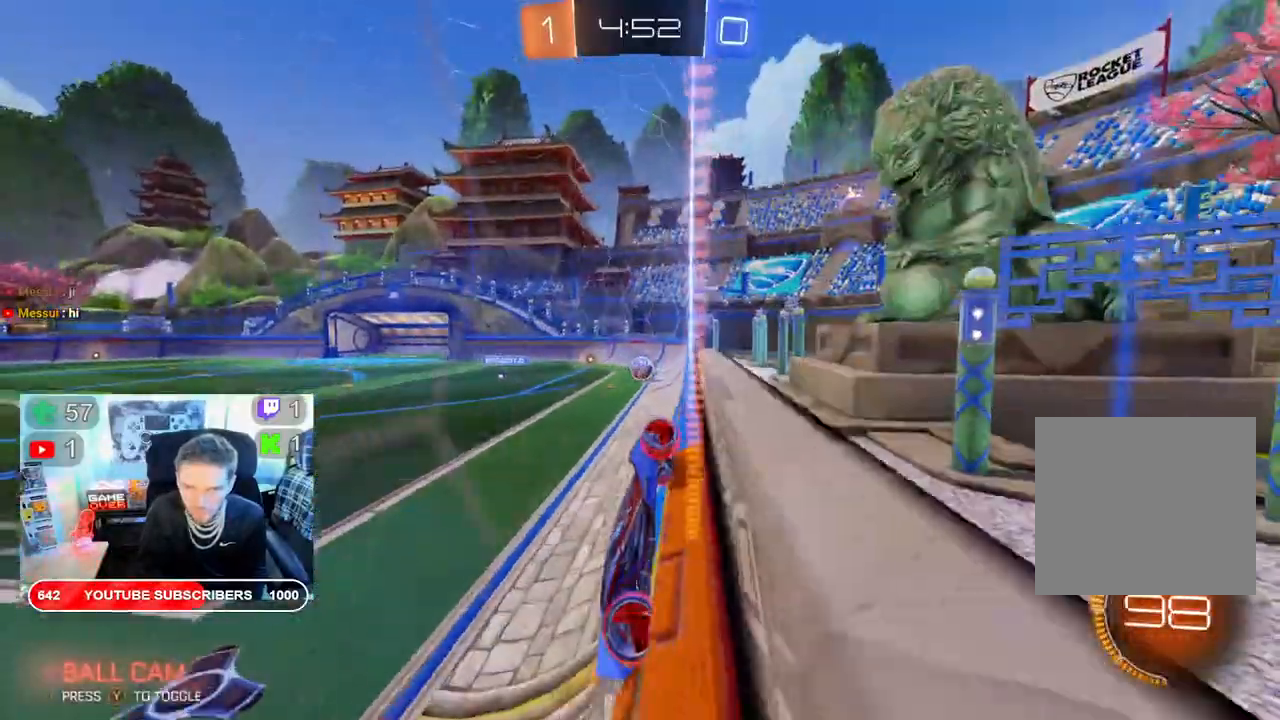
{"buttons": ["B", "R2"], "left_stick": "center", "right_stick": "center", "events": [[483, "left_stick", "center"]]}
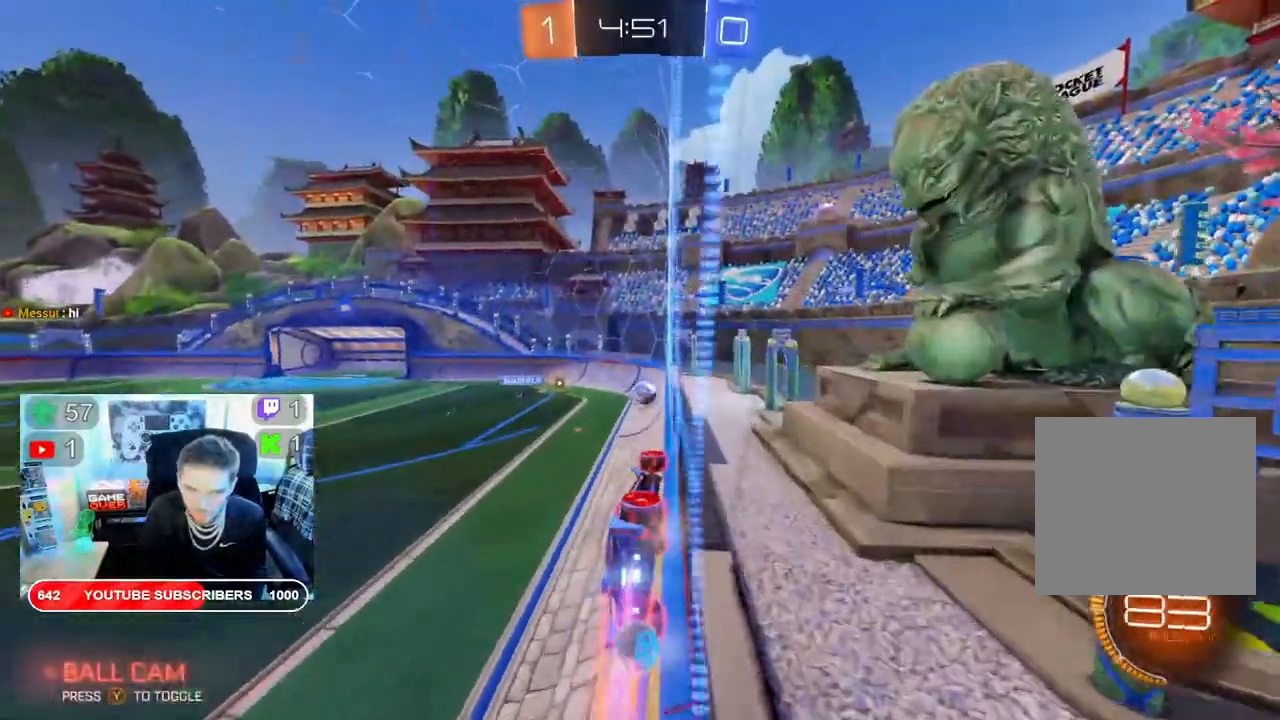
{"buttons": ["B", "R2"], "left_stick": "center", "right_stick": "center", "events": []}
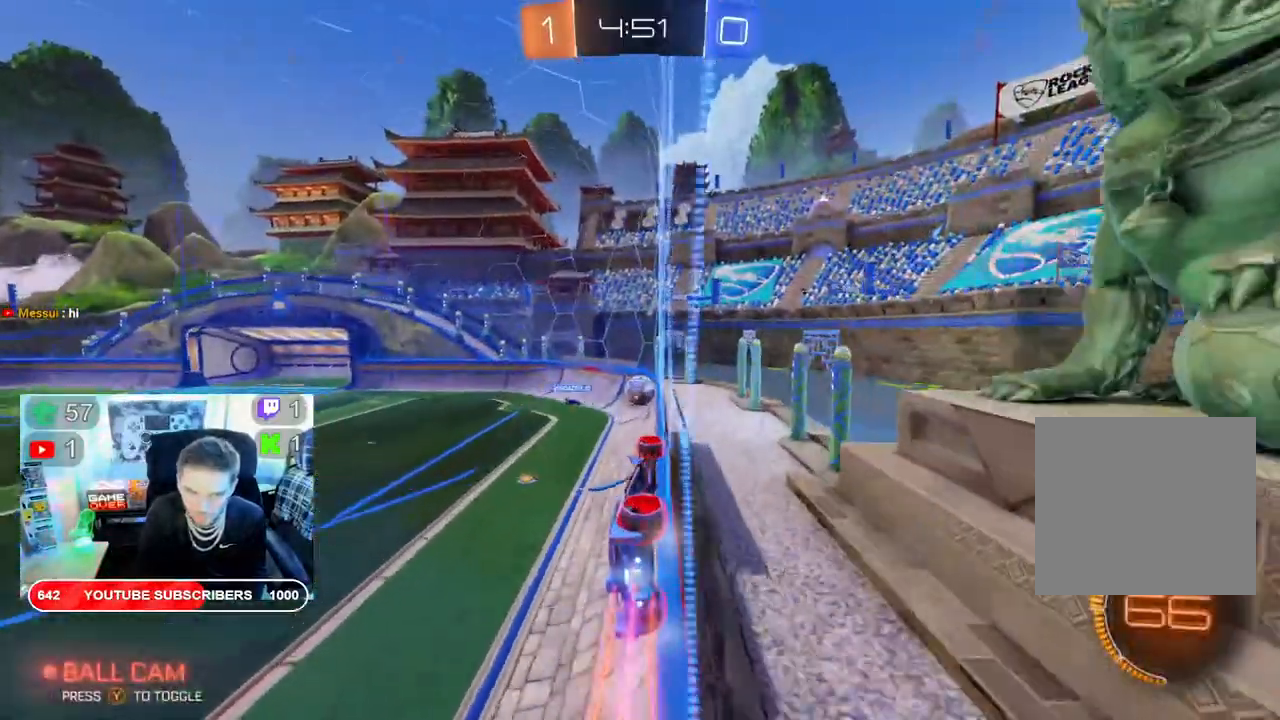
{"buttons": ["R2"], "left_stick": "center", "right_stick": "center", "events": [[133, "left_stick", "left"], [250, "L2", "down"], [350, "L2", "up"], [467, "B", "up"], [467, "left_stick", "center"]]}
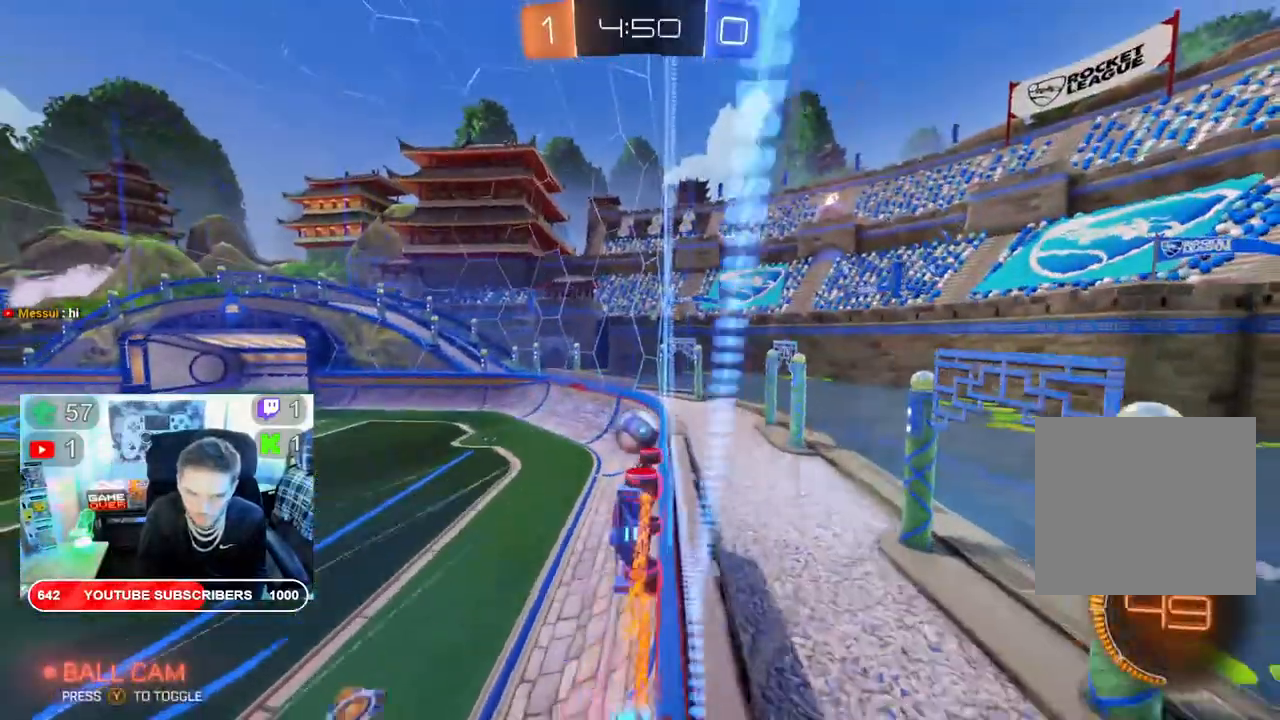
{"buttons": ["R2"], "left_stick": "left", "right_stick": "center", "events": [[100, "left_stick", "left"]]}
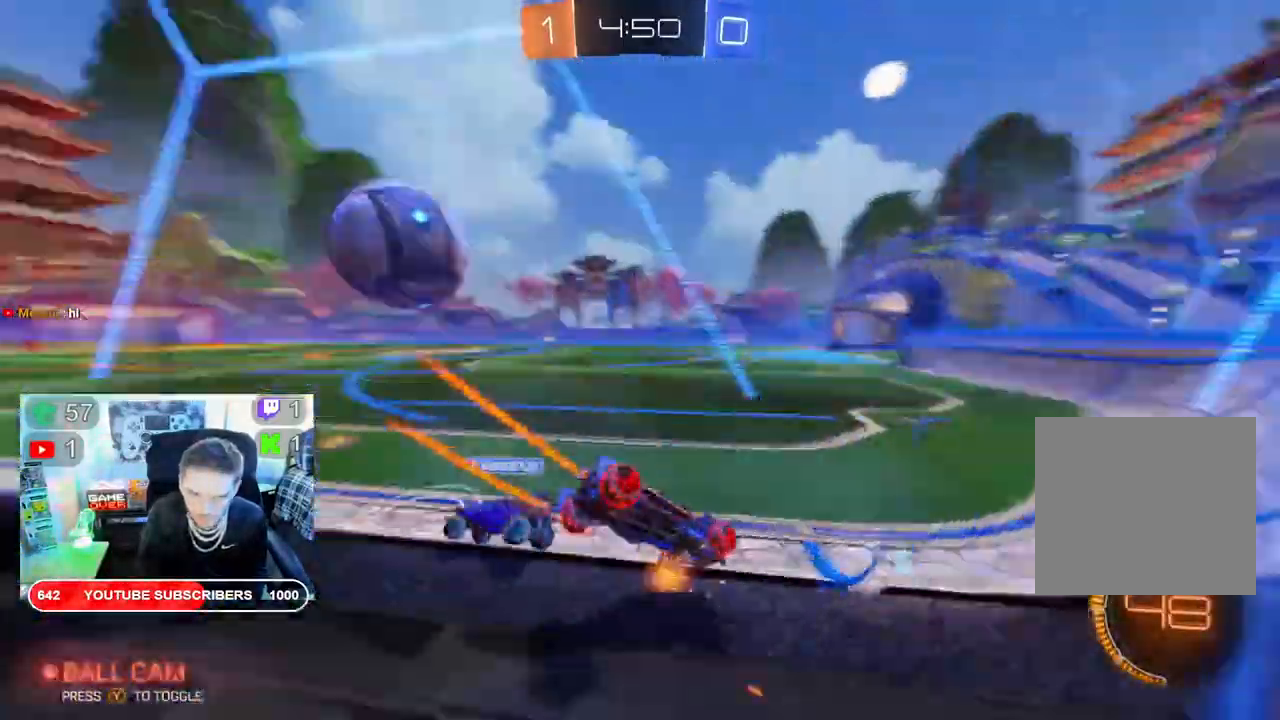
{"buttons": ["R2"], "left_stick": "left", "right_stick": "center", "events": []}
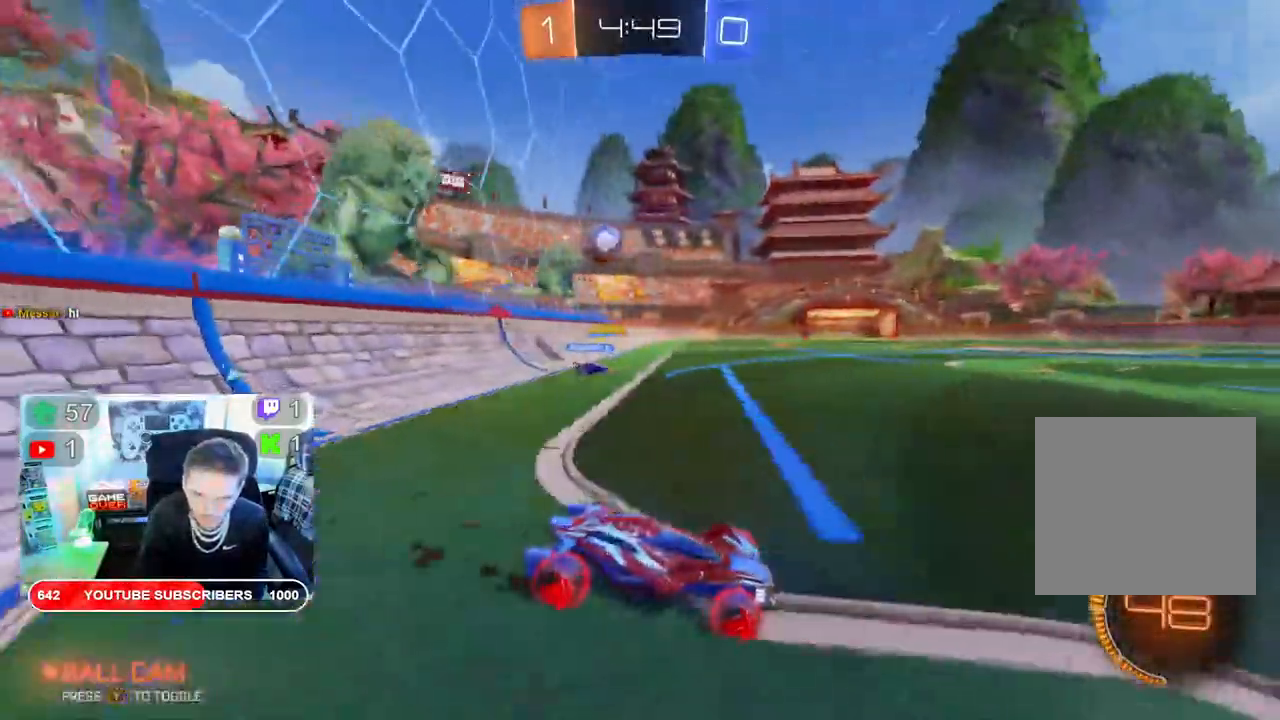
{"buttons": ["B", "R2"], "left_stick": "left", "right_stick": "center", "events": [[17, "B", "down"]]}
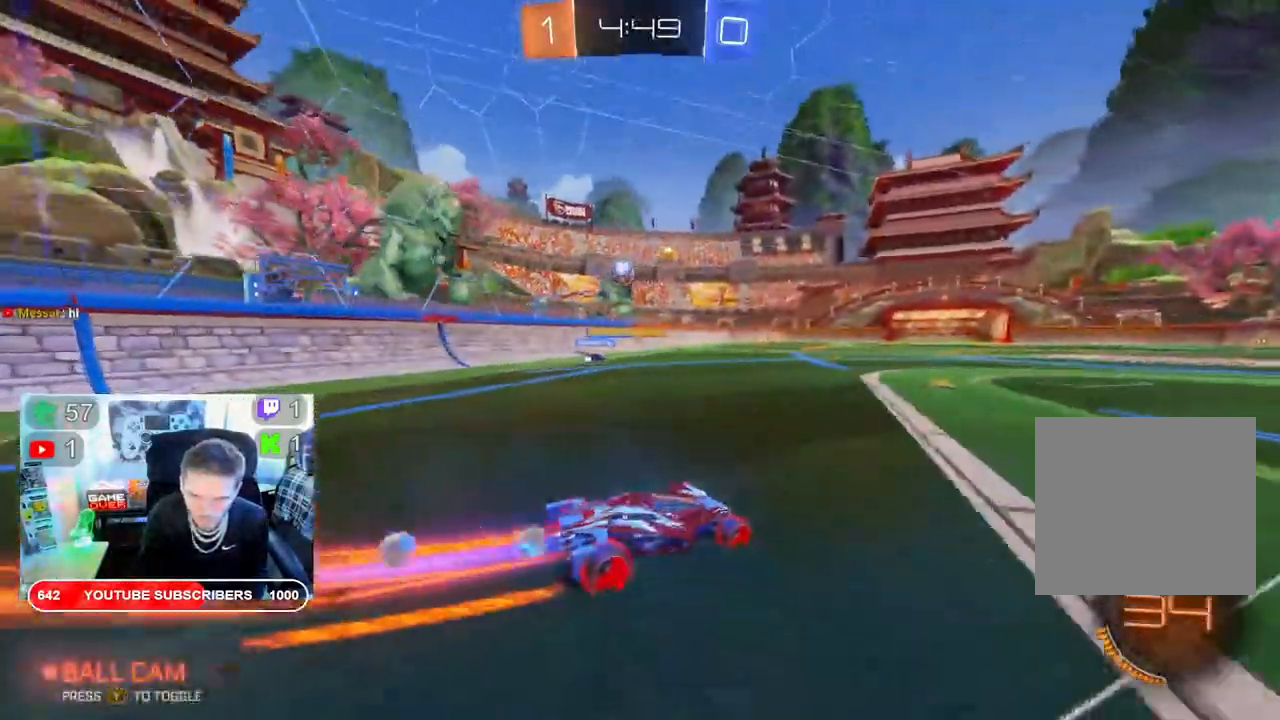
{"buttons": ["B", "R2"], "left_stick": "center", "right_stick": "center", "events": [[283, "left_stick", "center"], [317, "L2", "down"], [433, "L2", "up"]]}
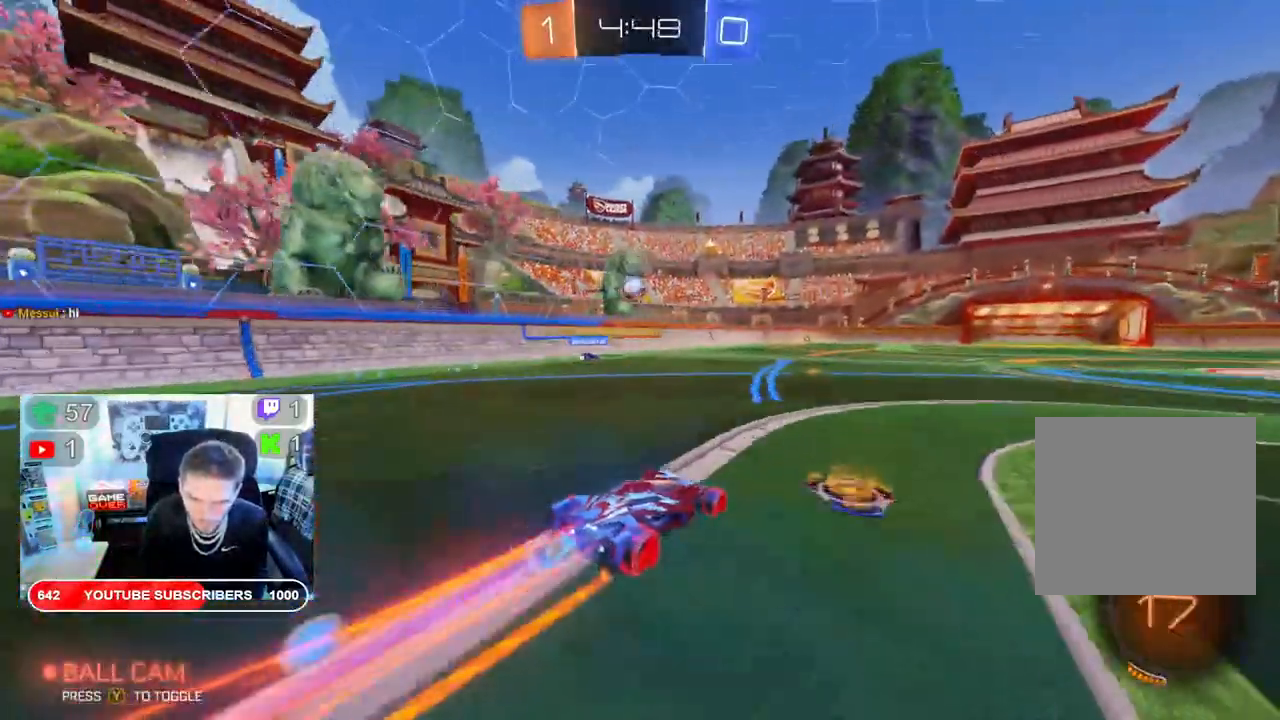
{"buttons": ["A", "L2", "R2"], "left_stick": "up", "right_stick": "center", "events": [[167, "B", "up"], [183, "left_stick", "up"], [250, "A", "down"], [250, "L2", "down"], [383, "A", "up"], [483, "A", "down"]]}
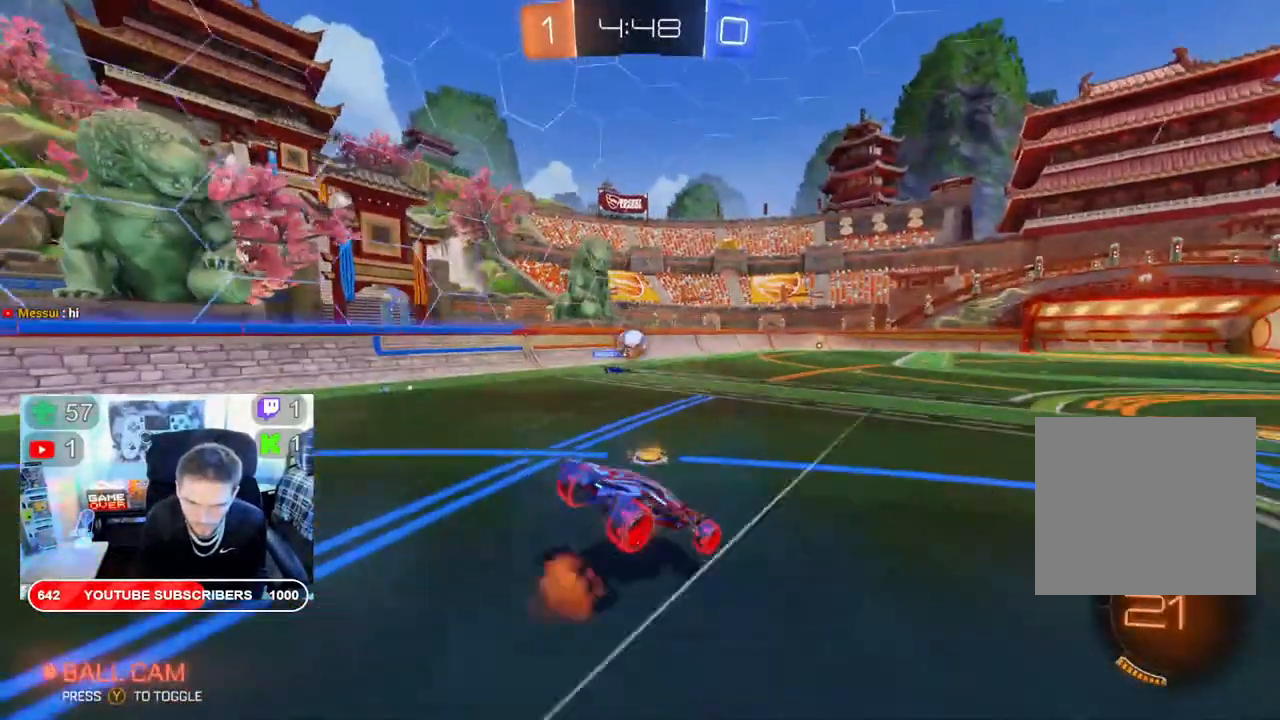
{"buttons": ["B", "R2"], "left_stick": "up", "right_stick": "center", "events": [[67, "A", "up"], [67, "L2", "up"], [500, "B", "down"]]}
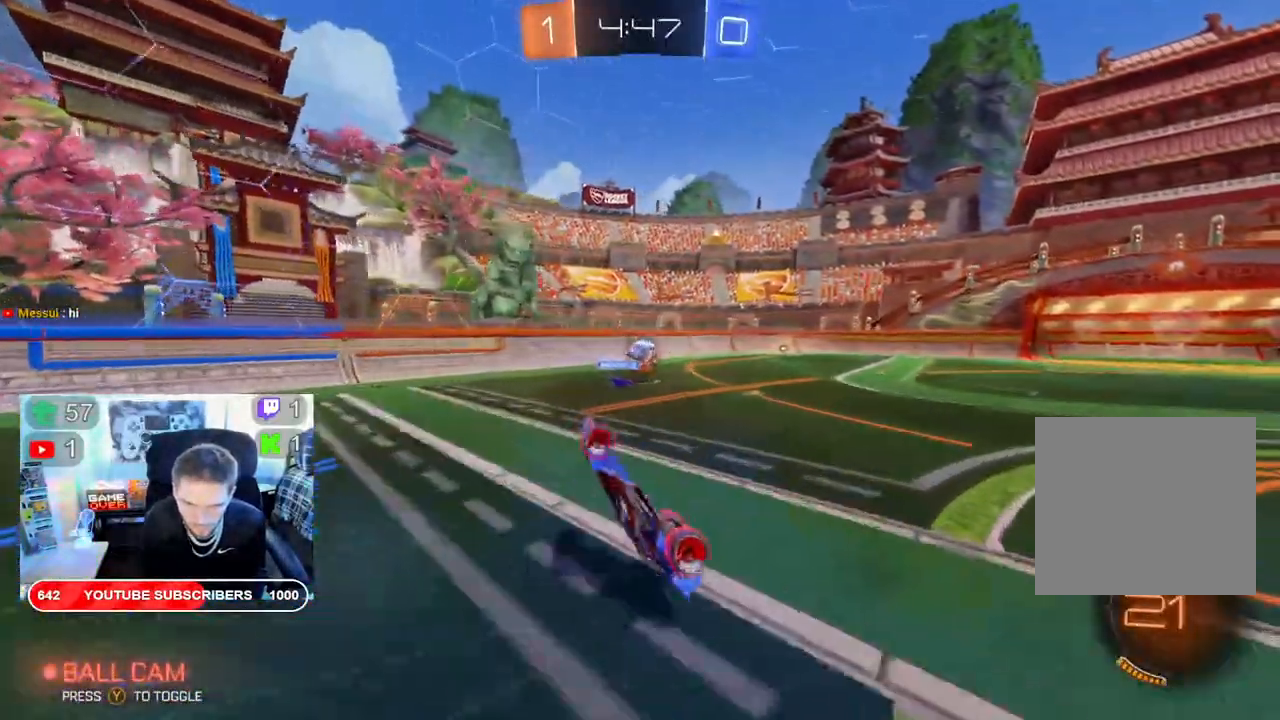
{"buttons": ["B", "R2"], "left_stick": "center", "right_stick": "center", "events": [[100, "left_stick", "center"]]}
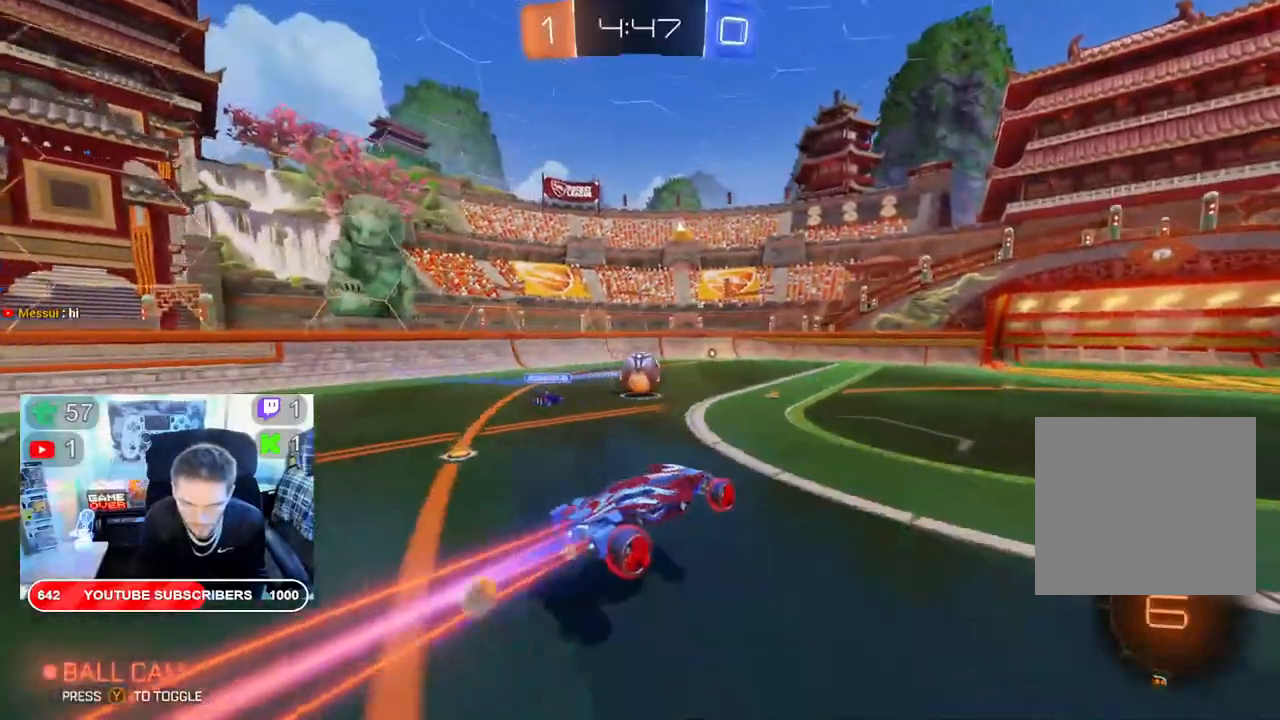
{"buttons": ["B", "R2"], "left_stick": "center", "right_stick": "center", "events": []}
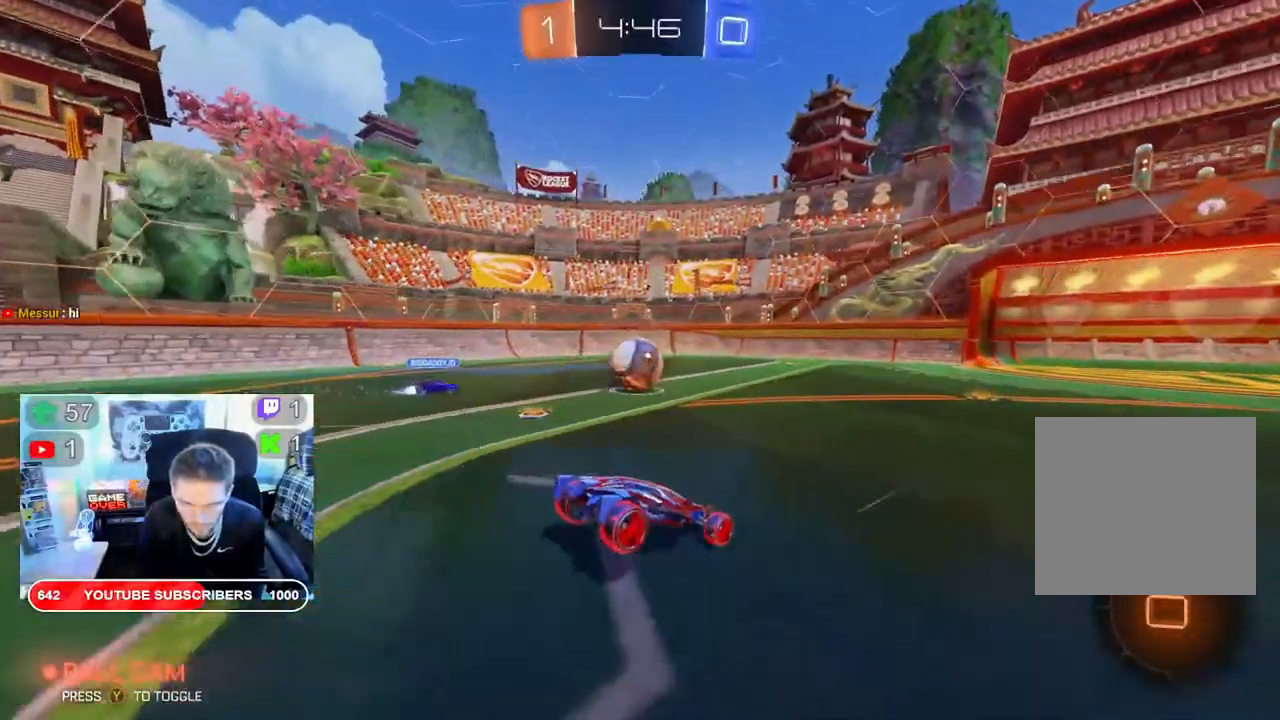
{"buttons": ["B", "R2"], "left_stick": "left", "right_stick": "center", "events": [[150, "left_stick", "left"]]}
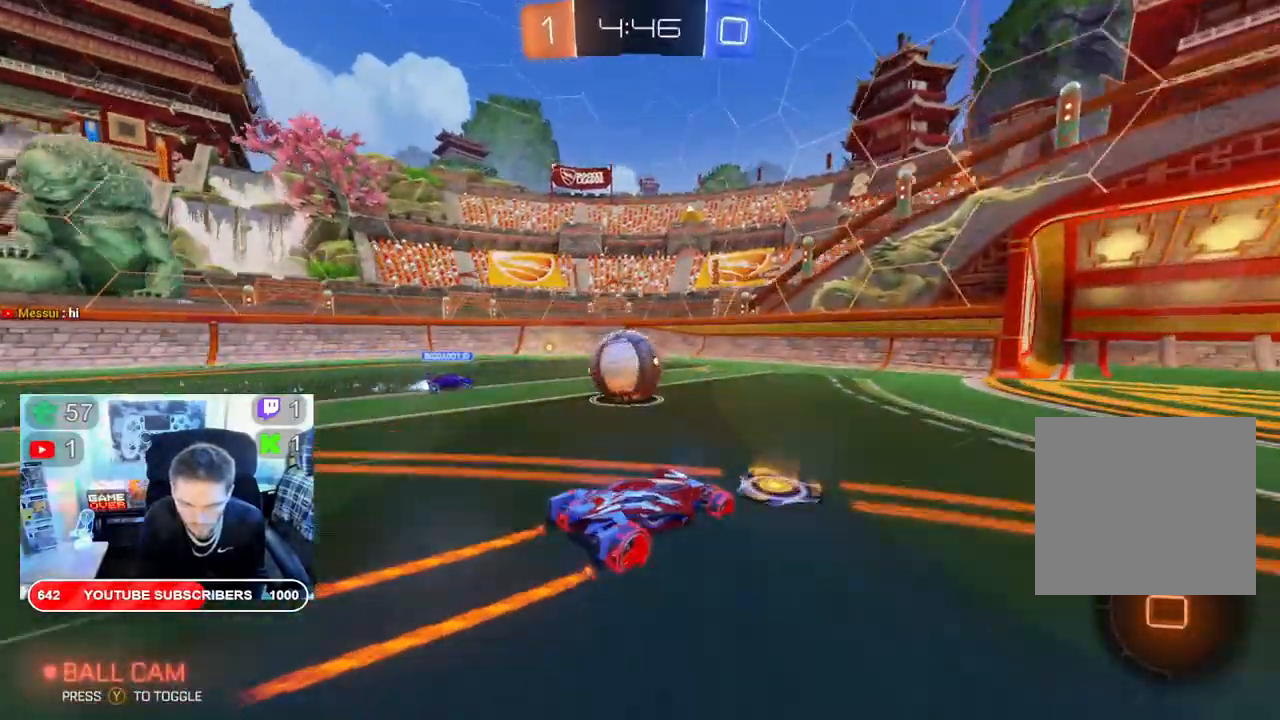
{"buttons": ["R2"], "left_stick": "left", "right_stick": "center", "events": [[50, "left_stick", "center"], [83, "B", "up"], [100, "left_stick", "up-right"], [183, "A", "down"], [183, "left_stick", "up-left"], [250, "left_stick", "left"], [283, "A", "up"], [367, "A", "down"], [500, "A", "up"]]}
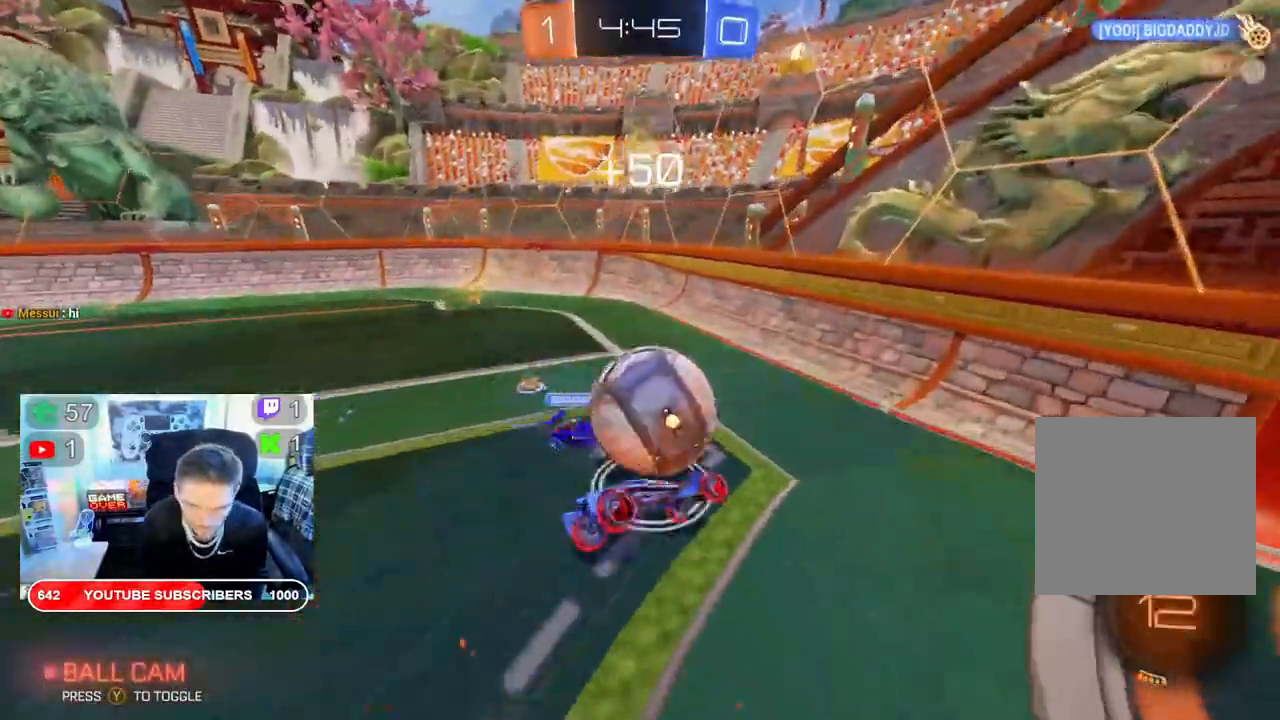
{"buttons": ["B", "R2"], "left_stick": "center", "right_stick": "center", "events": [[50, "A", "down"], [167, "B", "down"], [217, "left_stick", "center"], [450, "A", "up"]]}
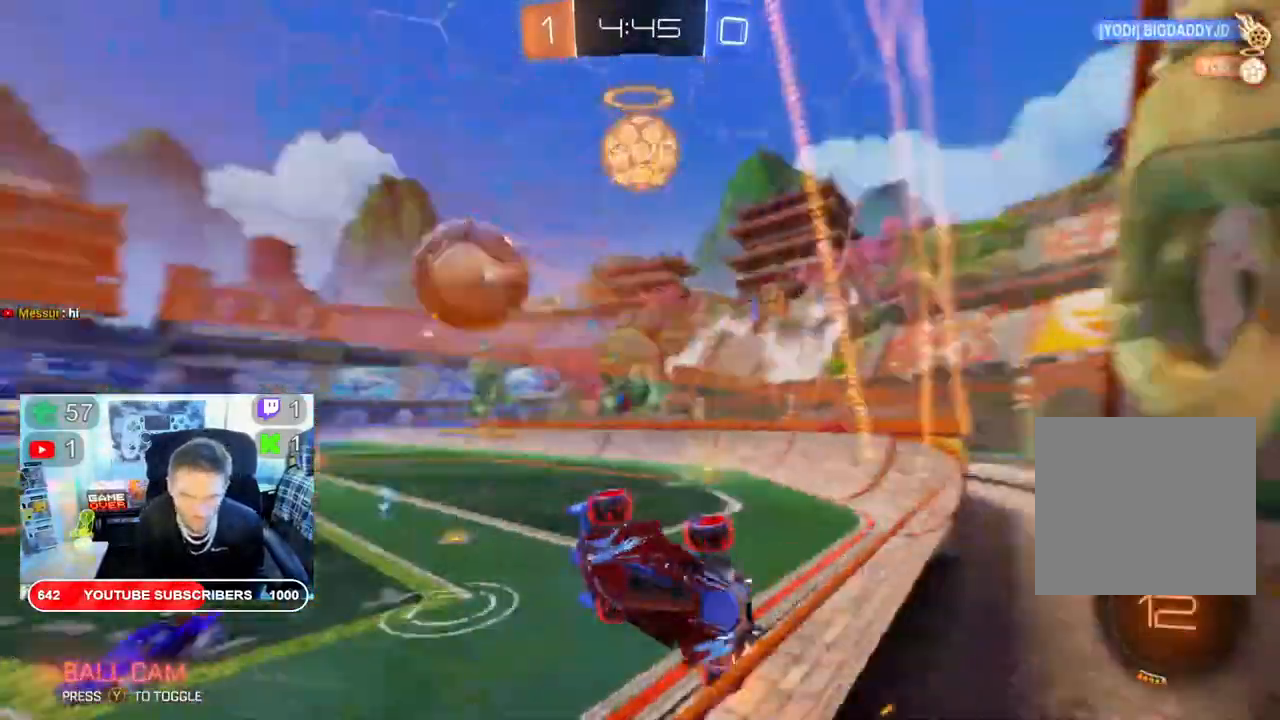
{"buttons": ["R2"], "left_stick": "left", "right_stick": "center", "events": [[17, "left_stick", "left"], [83, "B", "up"]]}
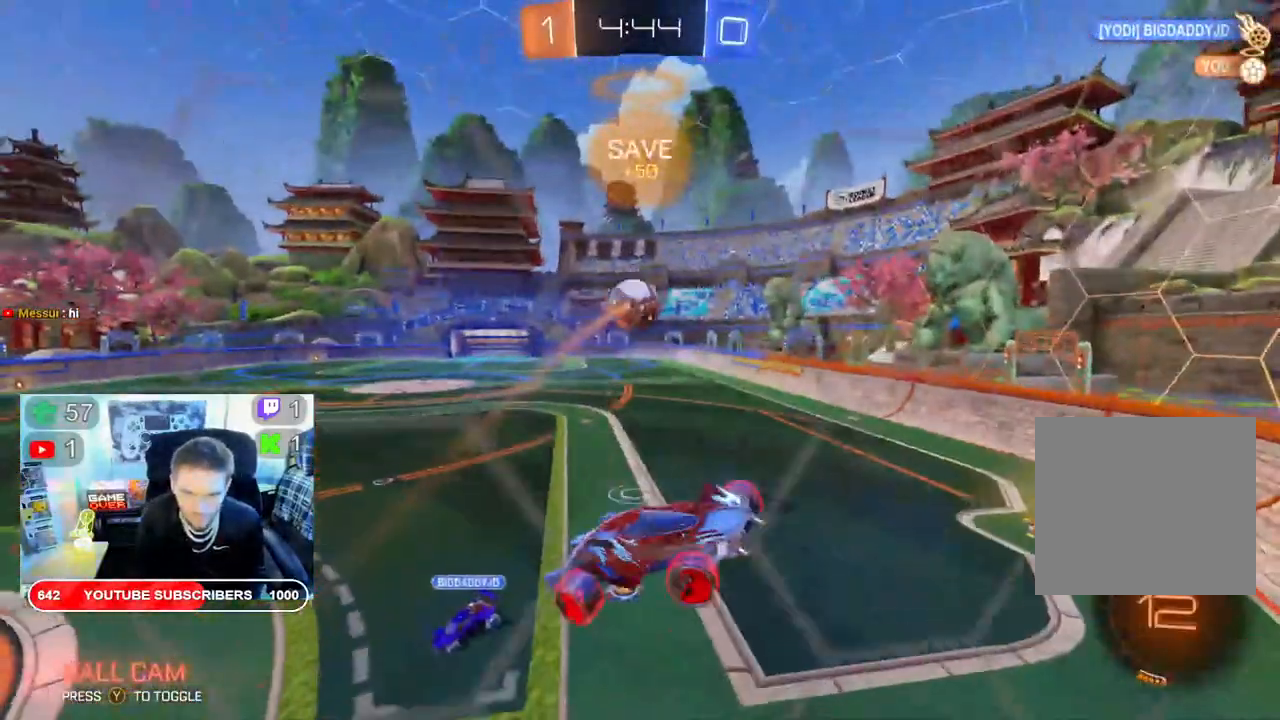
{"buttons": ["B", "R2"], "left_stick": "up-right", "right_stick": "center", "events": [[117, "B", "down"], [133, "left_stick", "right"], [417, "left_stick", "up-right"]]}
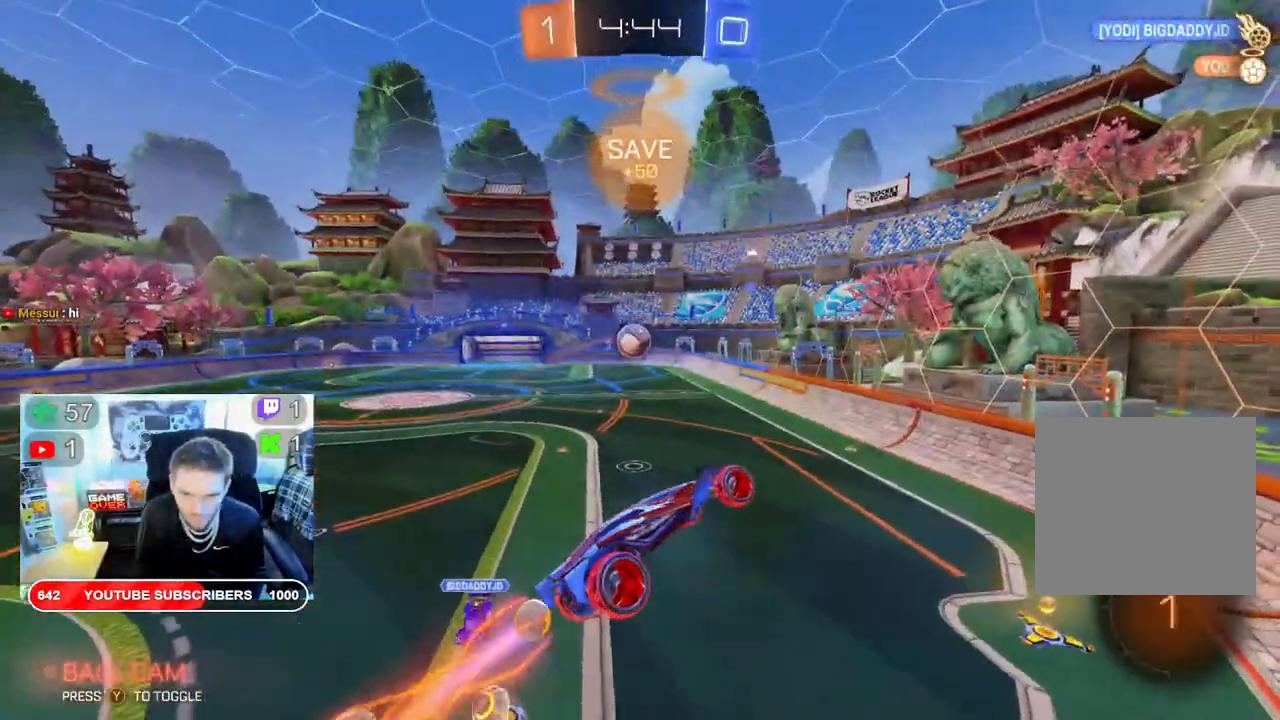
{"buttons": ["B", "R2"], "left_stick": "down-left", "right_stick": "center", "events": [[50, "L2", "down"], [217, "L2", "up"], [333, "left_stick", "down-left"]]}
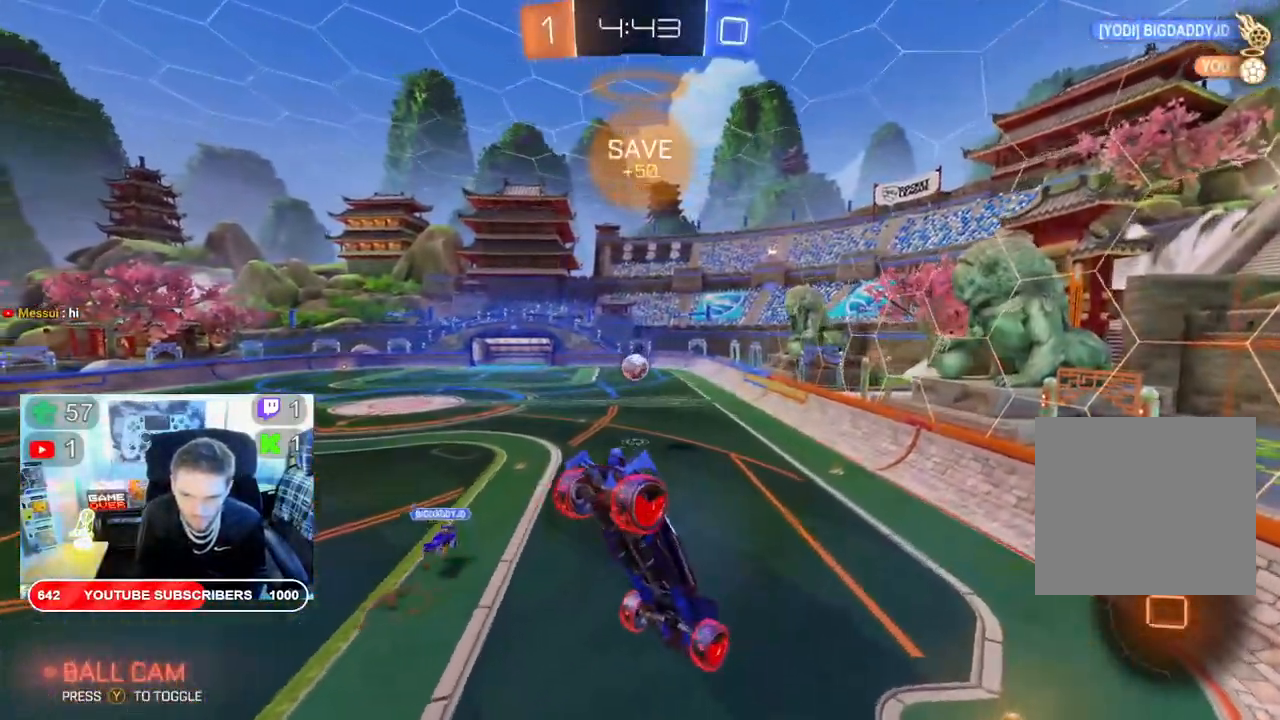
{"buttons": ["R2"], "left_stick": "center", "right_stick": "center", "events": [[150, "B", "up"], [233, "left_stick", "center"]]}
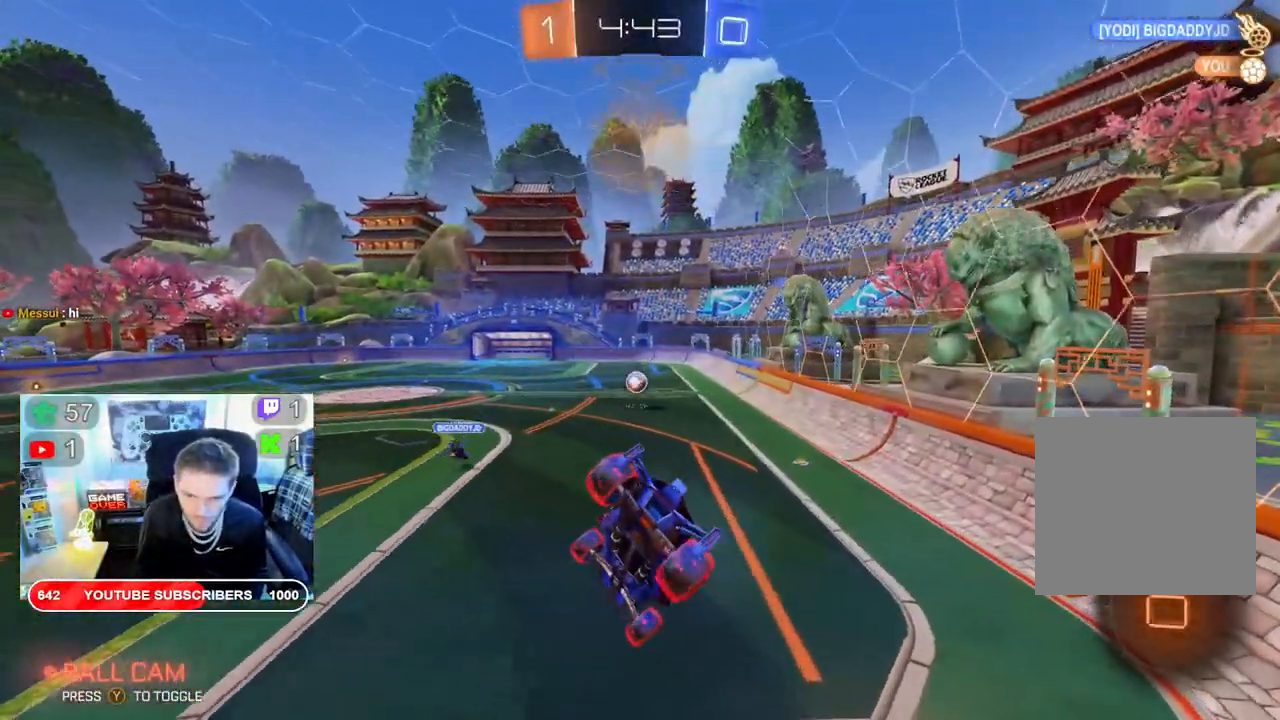
{"buttons": ["R2"], "left_stick": "left", "right_stick": "center", "events": [[17, "left_stick", "up-left"], [67, "left_stick", "left"]]}
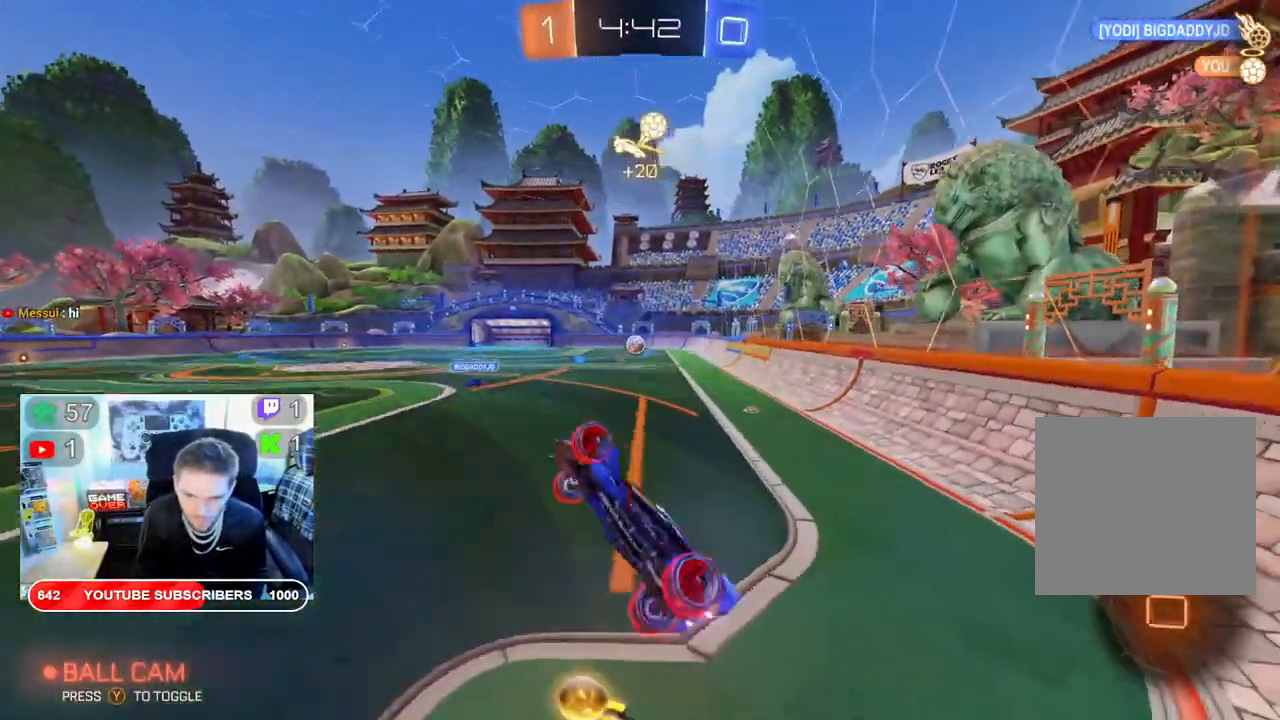
{"buttons": ["R2"], "left_stick": "center", "right_stick": "center", "events": [[350, "left_stick", "center"]]}
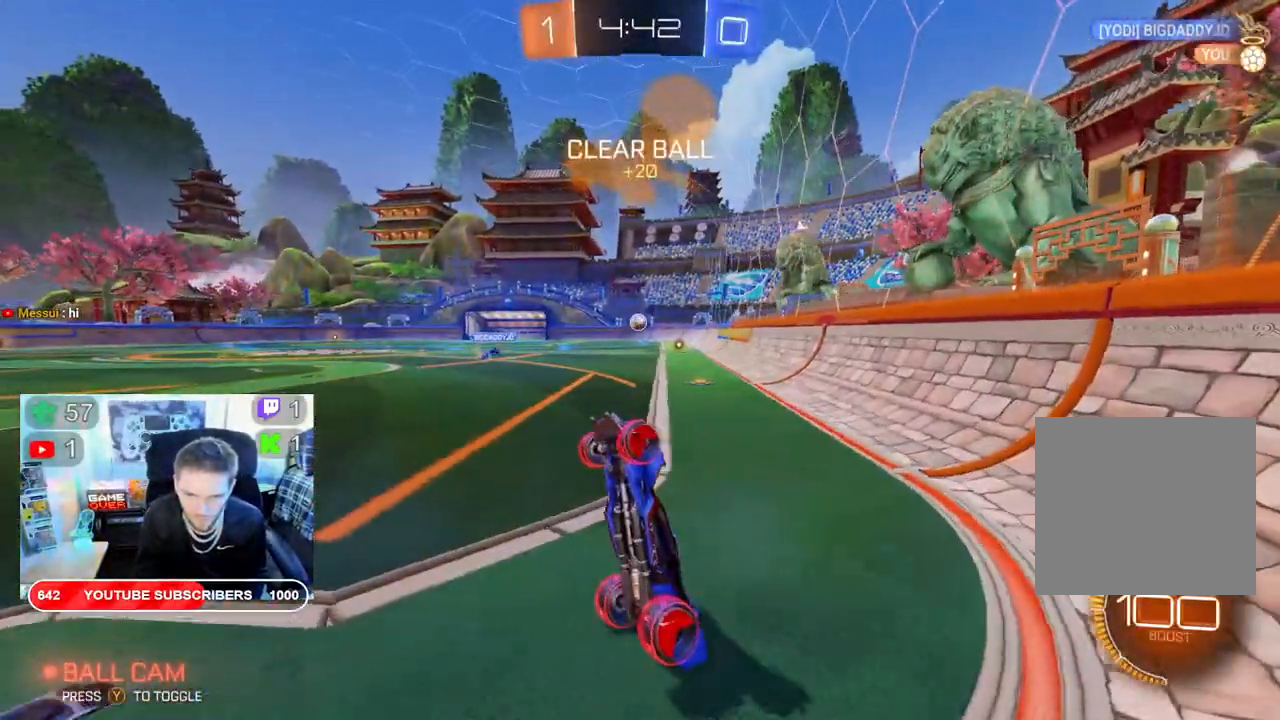
{"buttons": ["R2"], "left_stick": "right", "right_stick": "center", "events": [[217, "left_stick", "left"], [433, "left_stick", "right"]]}